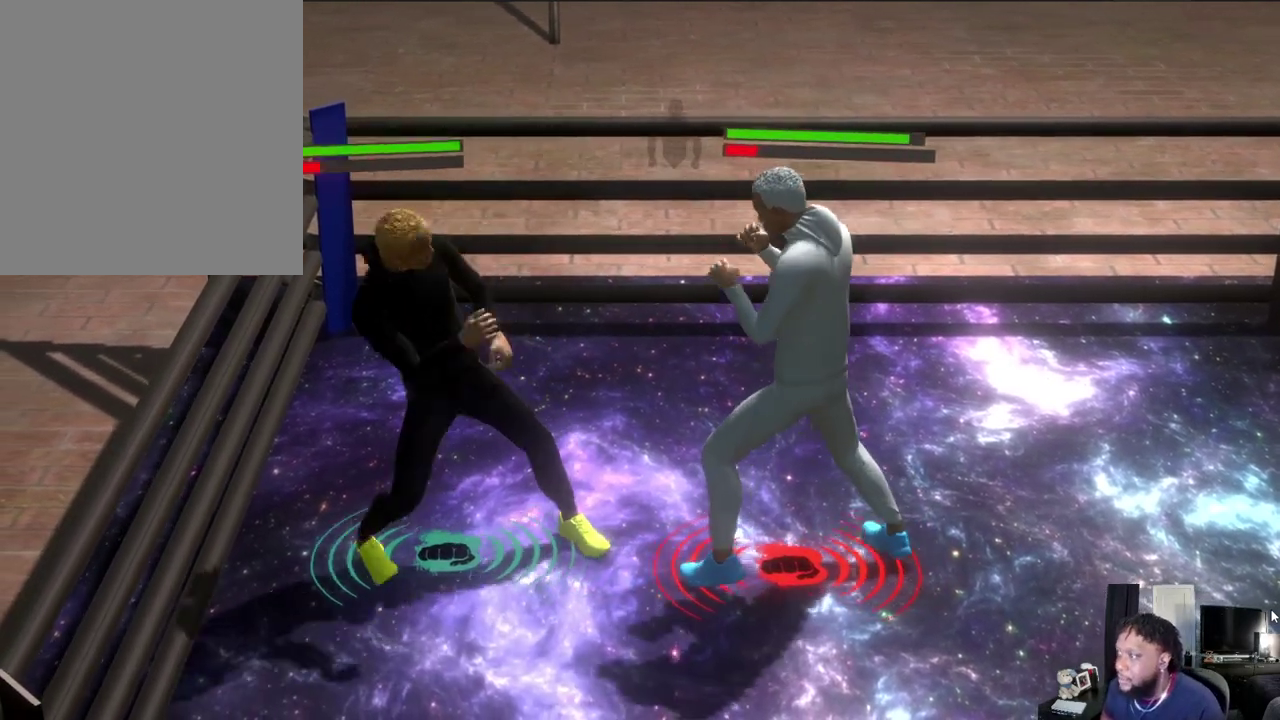
Gameplay with a controller (Xbox layout); each line is a JSON object with the inputs held at the frame after it (dt_ms = milliseconds from this image to that frame). "events" lists button and stick changes between this image and that frame as [ms after this image, input, new state], when the widget could be followed in between.
{"dt_ms": 500, "buttons": ["L2"], "left_stick": "up-right", "right_stick": "center", "events": [[67, "left_stick", "down-right"], [267, "left_stick", "right"], [433, "left_stick", "up-right"]]}
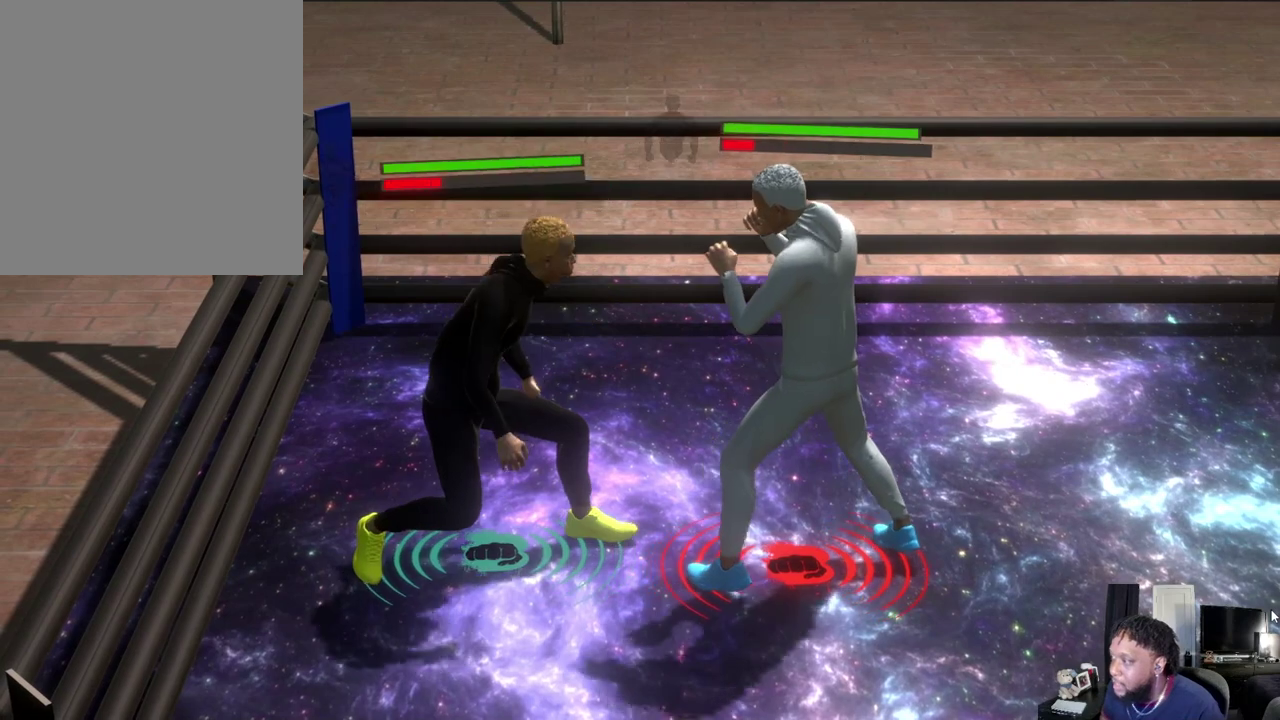
{"dt_ms": 600, "buttons": ["R2"], "left_stick": "right", "right_stick": "center", "events": [[133, "left_stick", "up"], [300, "left_stick", "up-right"], [500, "L2", "up"], [533, "R2", "down"], [533, "left_stick", "right"]]}
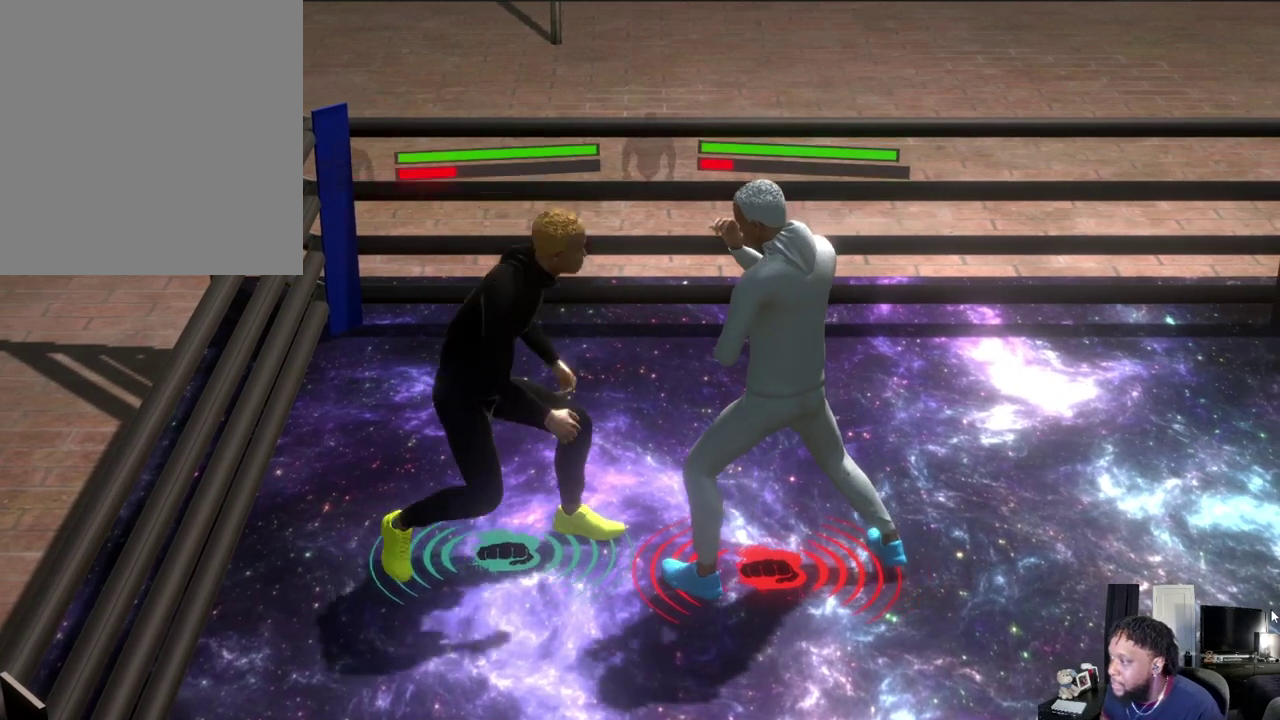
{"dt_ms": 300, "buttons": ["L2"], "left_stick": "down-right", "right_stick": "center", "events": [[267, "R2", "up"], [300, "L2", "down"], [300, "left_stick", "down-right"]]}
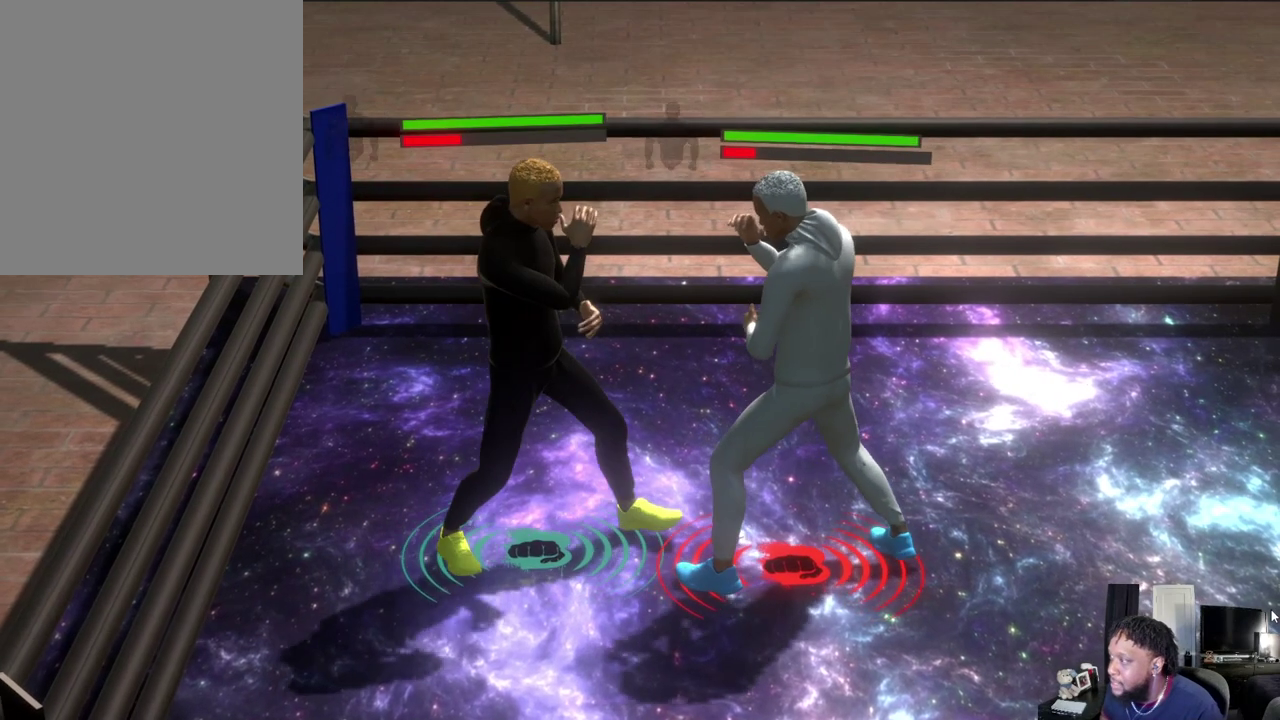
{"dt_ms": 300, "buttons": ["B", "L2"], "left_stick": "right", "right_stick": "center", "events": [[267, "B", "down"], [267, "left_stick", "right"]]}
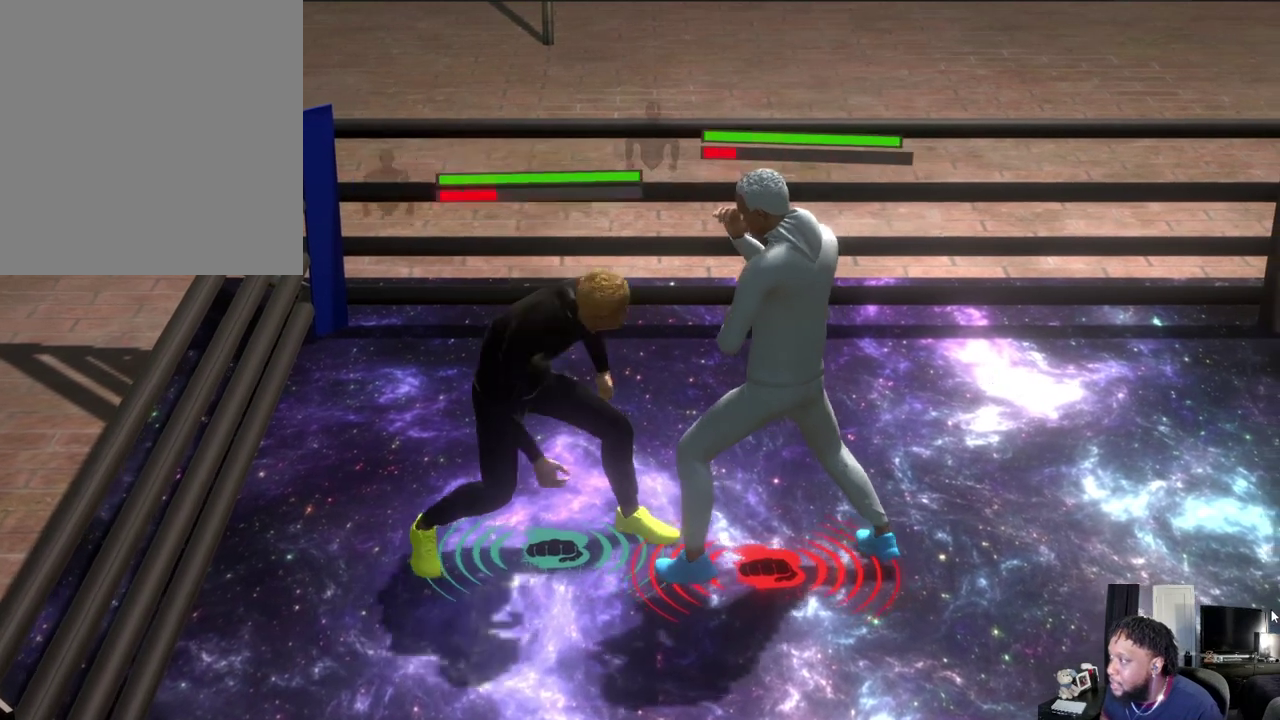
{"dt_ms": 500, "buttons": [], "left_stick": "center", "right_stick": "center", "events": [[300, "B", "up"], [300, "left_stick", "up-right"], [367, "L2", "up"], [367, "left_stick", "center"]]}
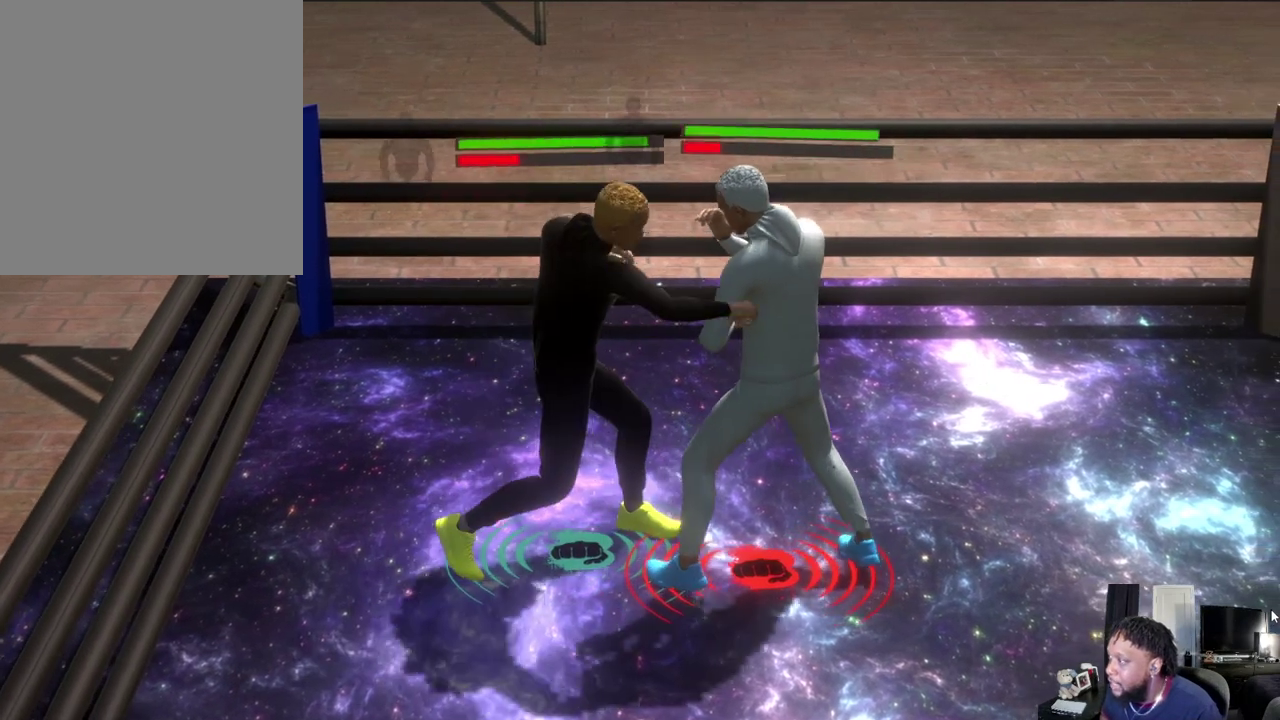
{"dt_ms": 600, "buttons": ["R2"], "left_stick": "left", "right_stick": "center", "events": [[33, "R2", "down"], [133, "left_stick", "left"]]}
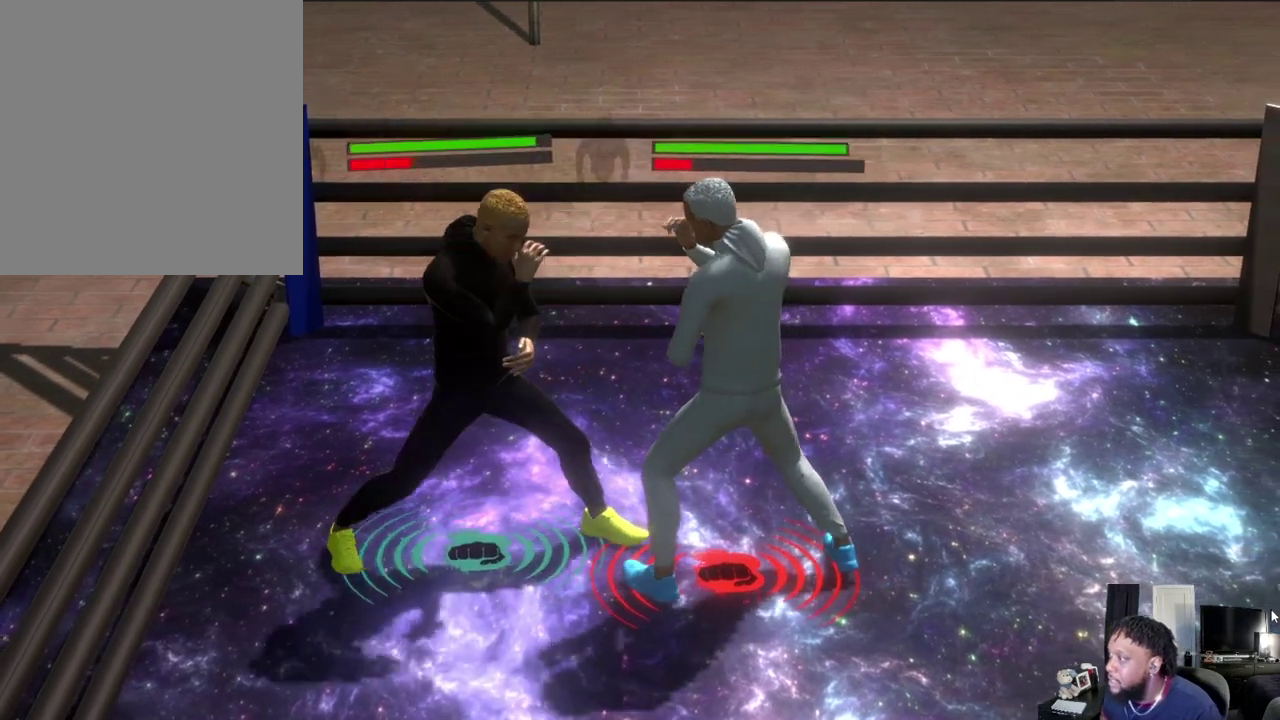
{"dt_ms": 500, "buttons": ["L2"], "left_stick": "up", "right_stick": "center", "events": [[133, "L2", "down"], [133, "R2", "up"], [167, "left_stick", "down-left"], [233, "left_stick", "down"], [467, "left_stick", "up"]]}
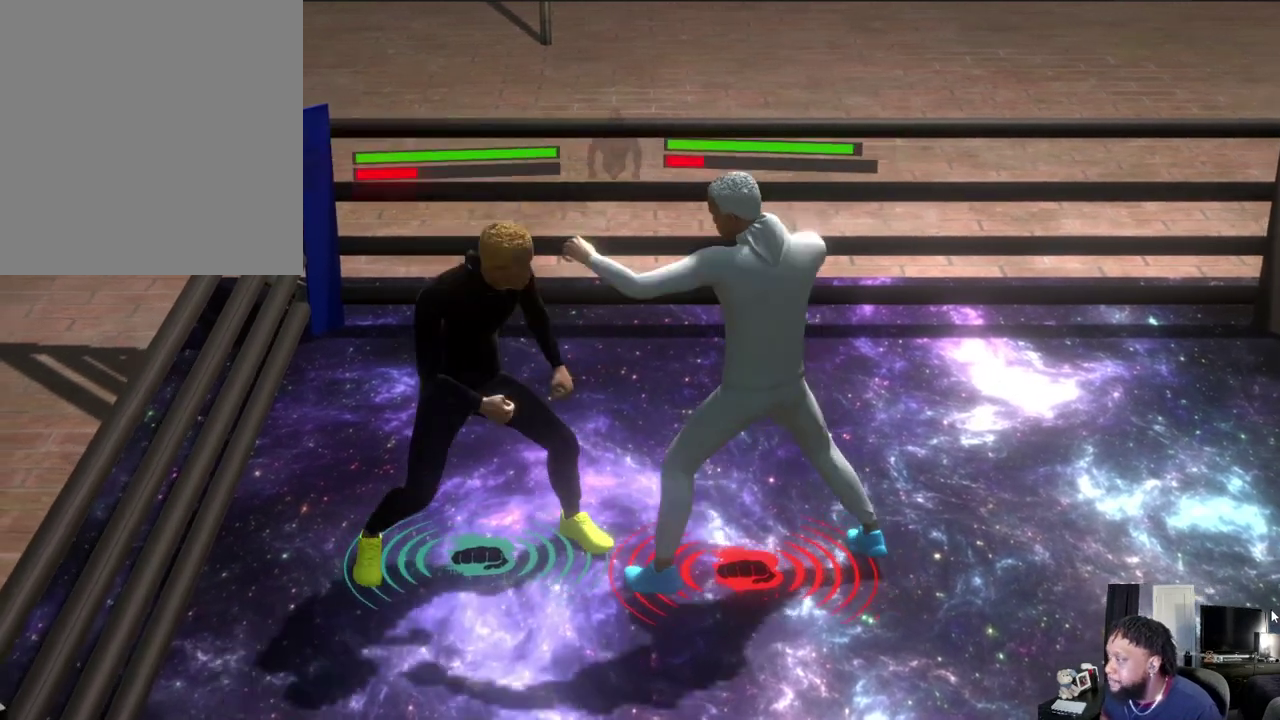
{"dt_ms": 700, "buttons": ["B", "L2"], "left_stick": "down-right", "right_stick": "center", "events": [[133, "left_stick", "up-left"], [200, "left_stick", "left"], [267, "left_stick", "down-left"], [367, "left_stick", "down-right"], [433, "B", "down"]]}
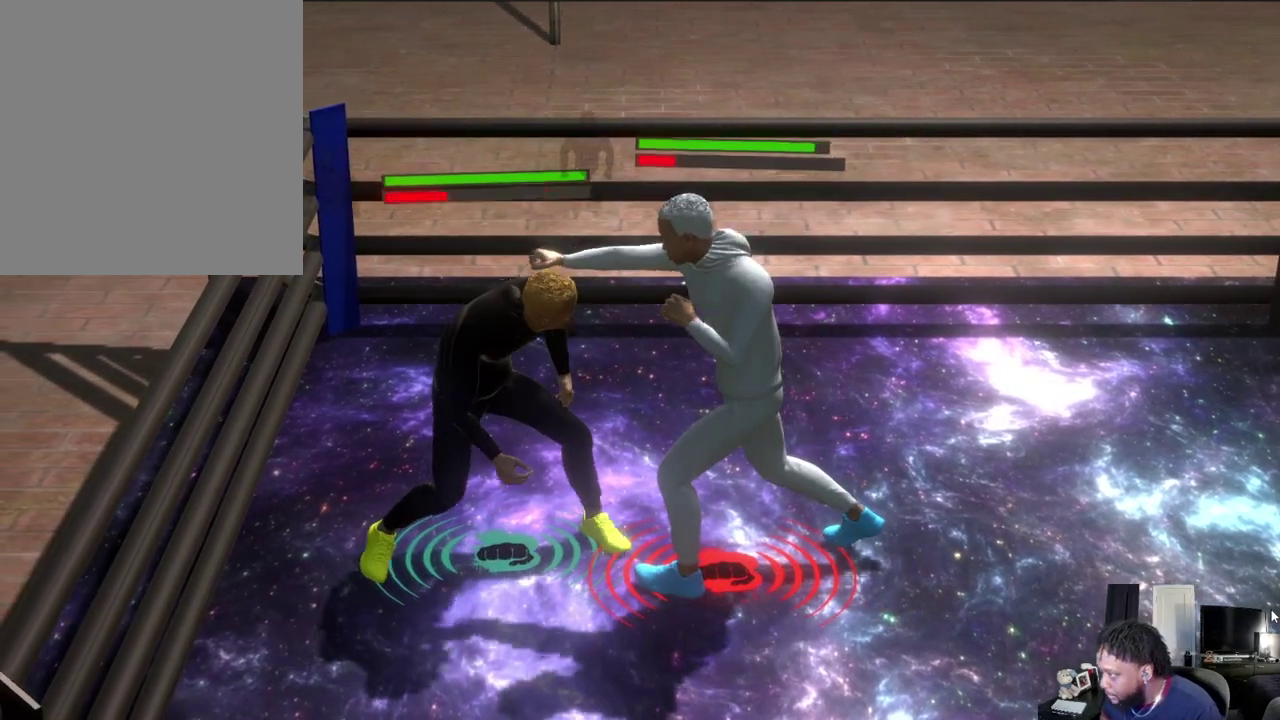
{"dt_ms": 400, "buttons": ["R2"], "left_stick": "up", "right_stick": "center", "events": [[67, "left_stick", "right"], [200, "left_stick", "up-right"], [267, "L2", "up"], [267, "left_stick", "up"], [300, "B", "up"], [400, "R2", "down"]]}
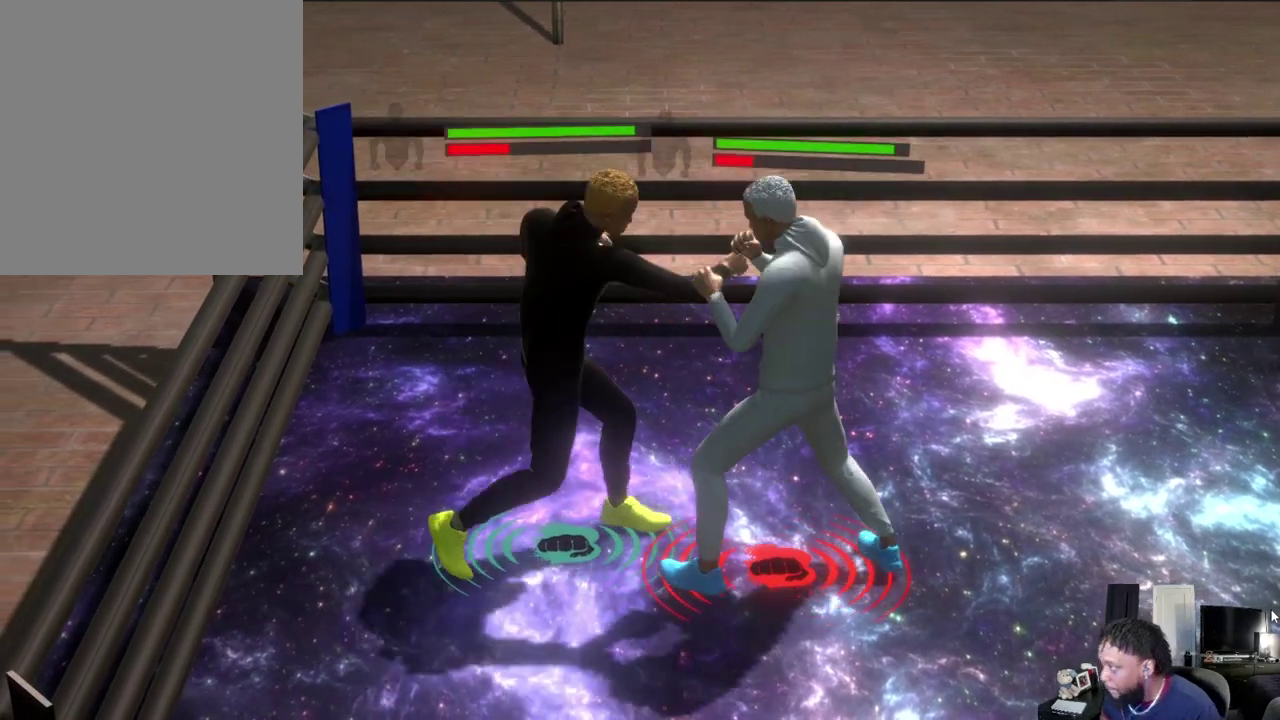
{"dt_ms": 700, "buttons": [], "left_stick": "center", "right_stick": "center", "events": [[67, "left_stick", "center"], [133, "left_stick", "left"], [567, "left_stick", "center"], [633, "R2", "up"]]}